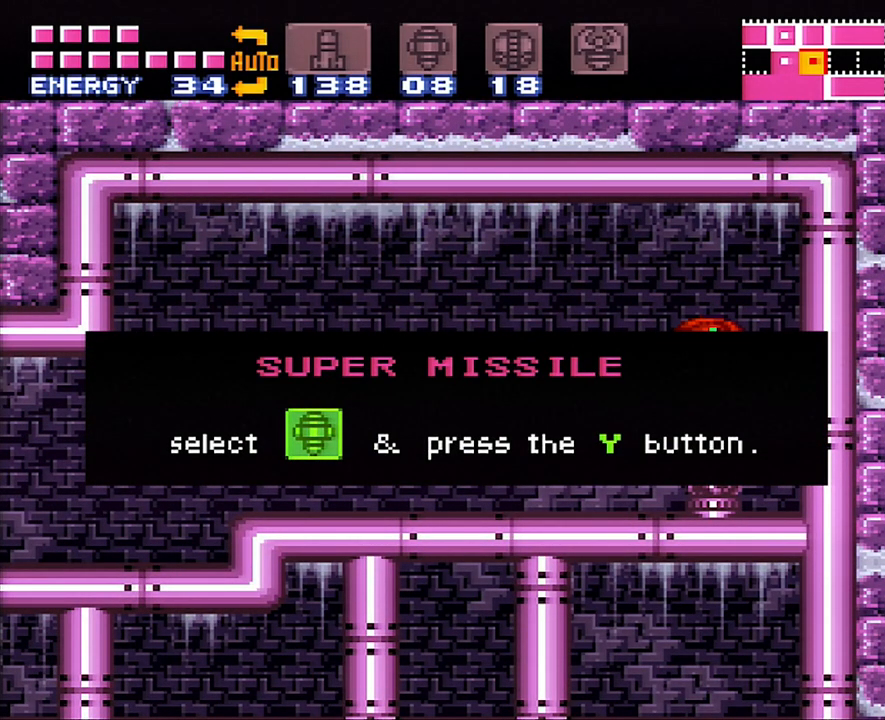
Gameplay with a controller (Nintendo layout); each line is a JSON object with the inputs held at the frame after it. "events" lists button and stick changes between this image and that frame as [ms after this image, input, new state], when the widget could be followed in between. Not read: L3 R3.
{"buttons": ["DPAD_RIGHT"], "events": []}
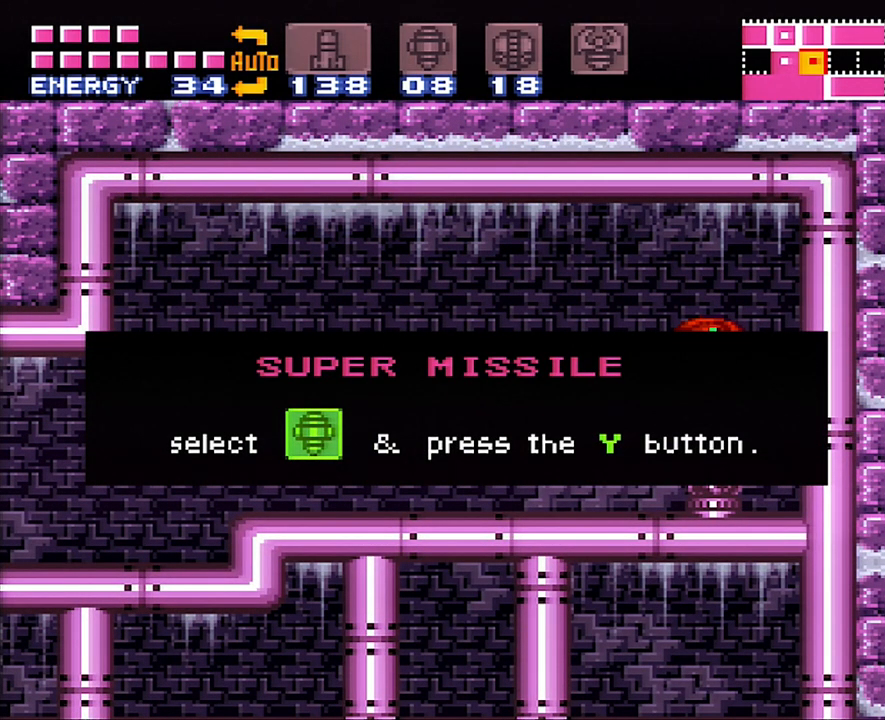
{"buttons": ["DPAD_RIGHT"], "events": []}
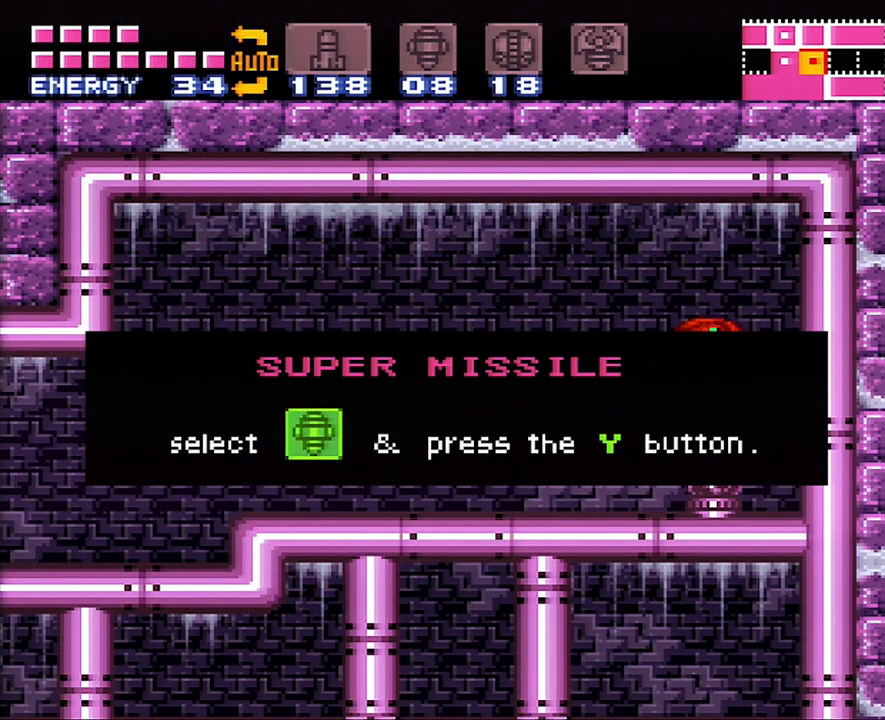
{"buttons": ["DPAD_RIGHT"], "events": []}
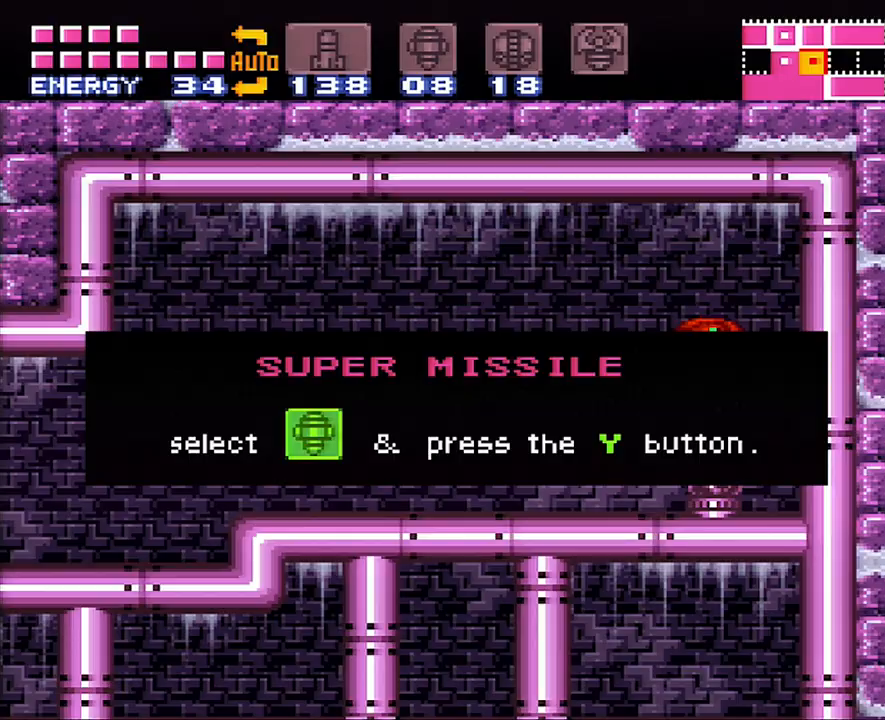
{"buttons": ["DPAD_RIGHT"], "events": []}
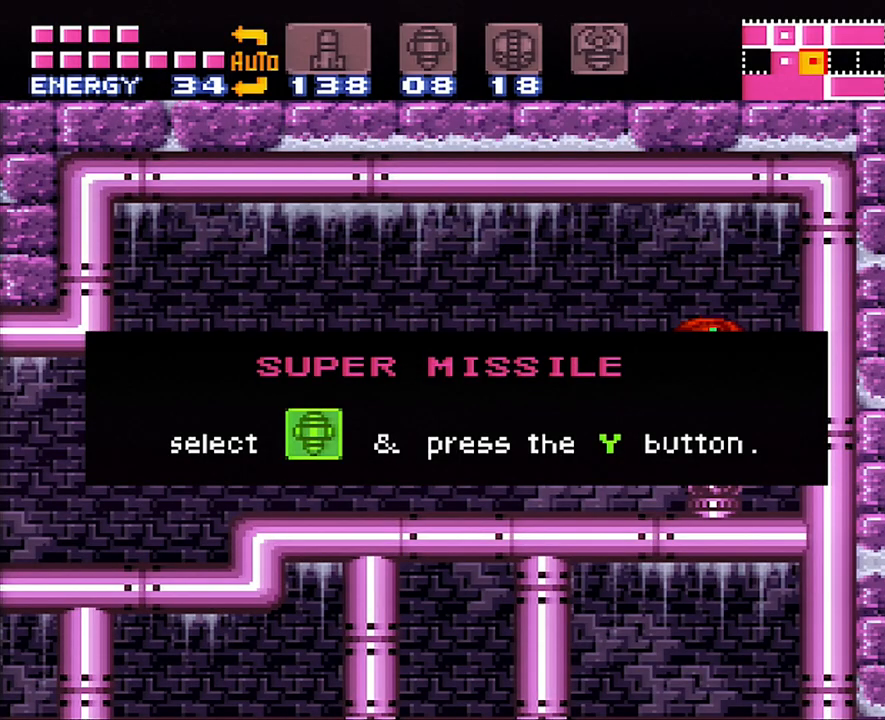
{"buttons": [], "events": [[483, "DPAD_RIGHT", "up"]]}
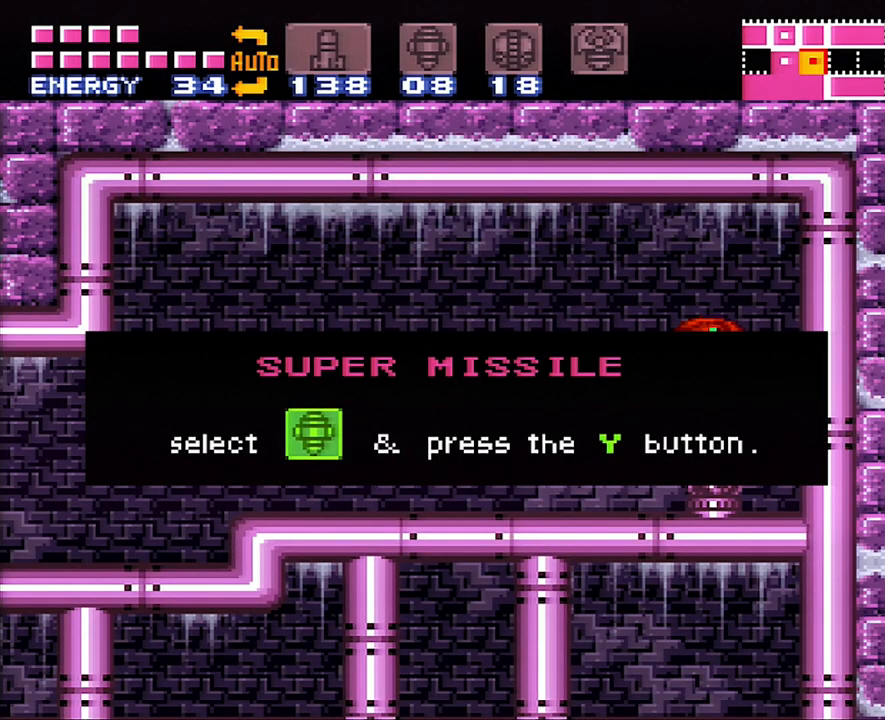
{"buttons": ["A", "DPAD_LEFT"], "events": [[283, "A", "down"], [283, "DPAD_LEFT", "down"]]}
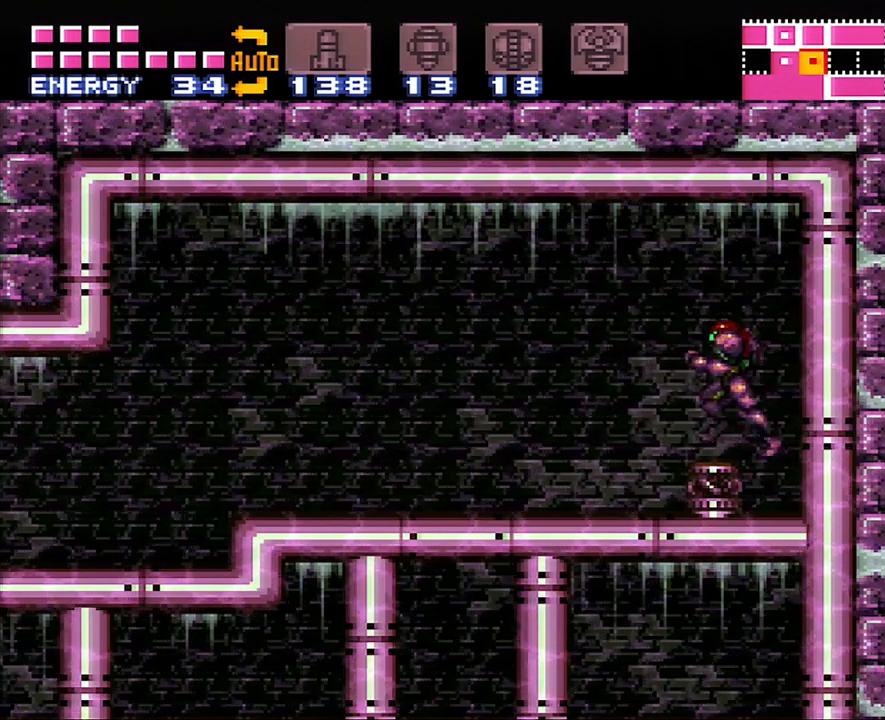
{"buttons": ["A", "DPAD_LEFT"], "events": []}
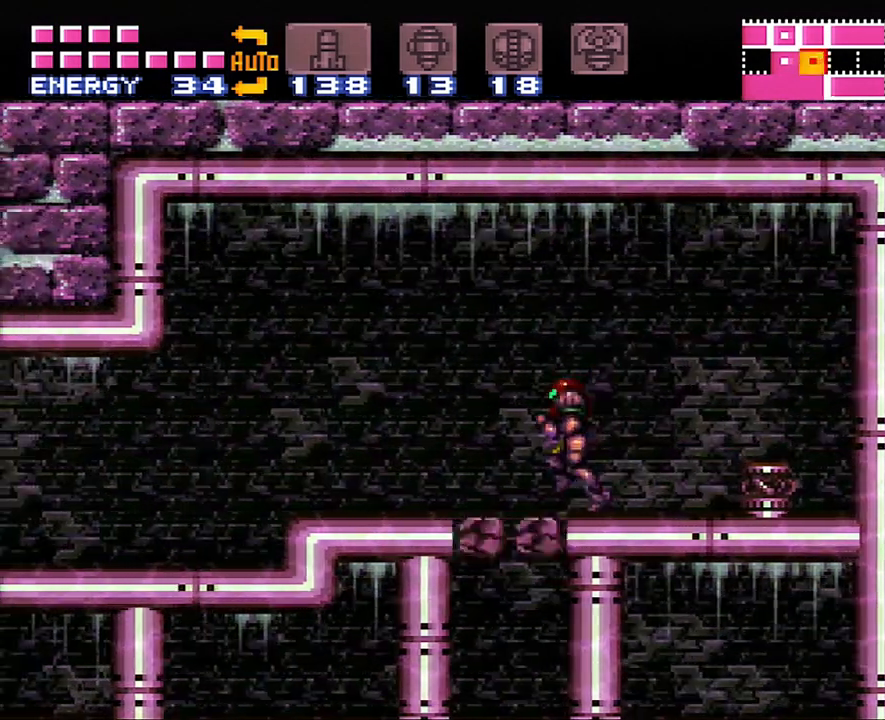
{"buttons": ["A", "DPAD_DOWN"], "events": [[67, "DPAD_LEFT", "up"], [200, "DPAD_DOWN", "down"]]}
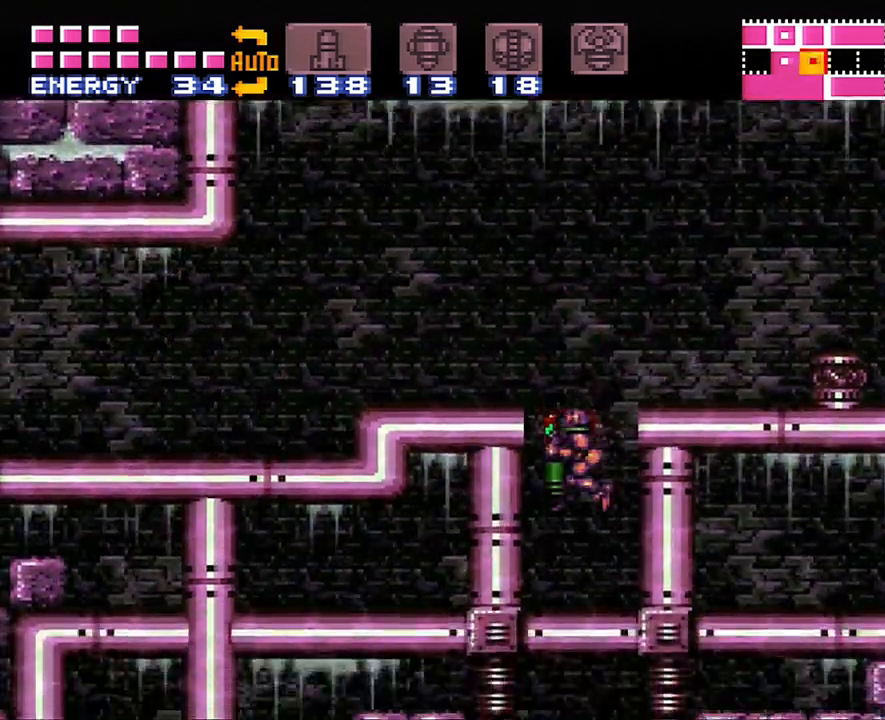
{"buttons": ["A", "DPAD_DOWN"], "events": [[167, "DPAD_DOWN", "up"], [167, "DPAD_LEFT", "down"], [217, "A", "up"], [267, "A", "down"], [300, "DPAD_DOWN", "down"], [417, "DPAD_LEFT", "up"]]}
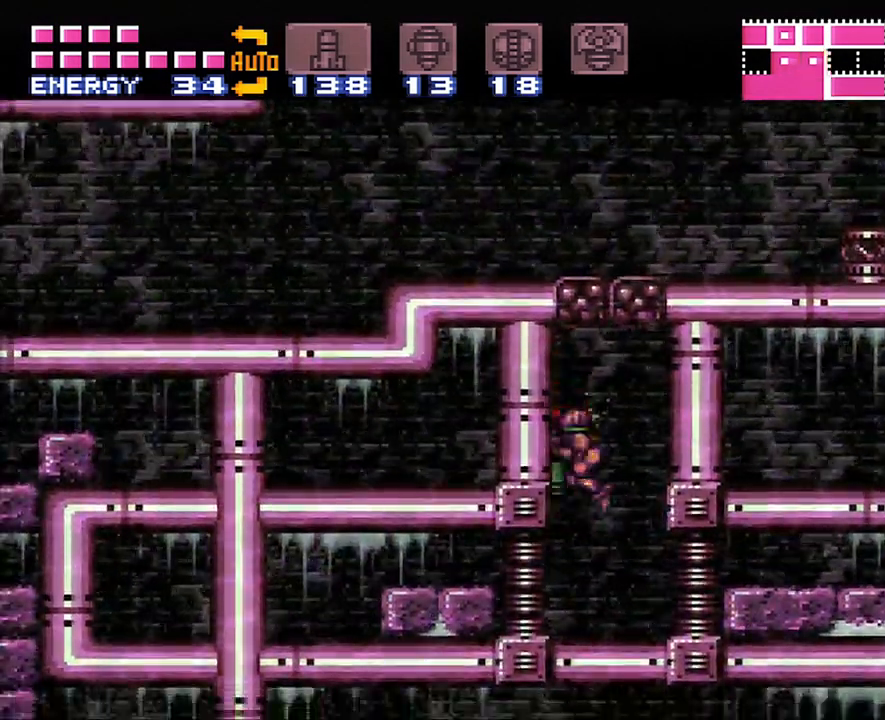
{"buttons": ["A", "DPAD_DOWN", "DPAD_RIGHT"], "events": [[33, "DPAD_RIGHT", "down"], [233, "DPAD_DOWN", "up"], [317, "DPAD_DOWN", "down"]]}
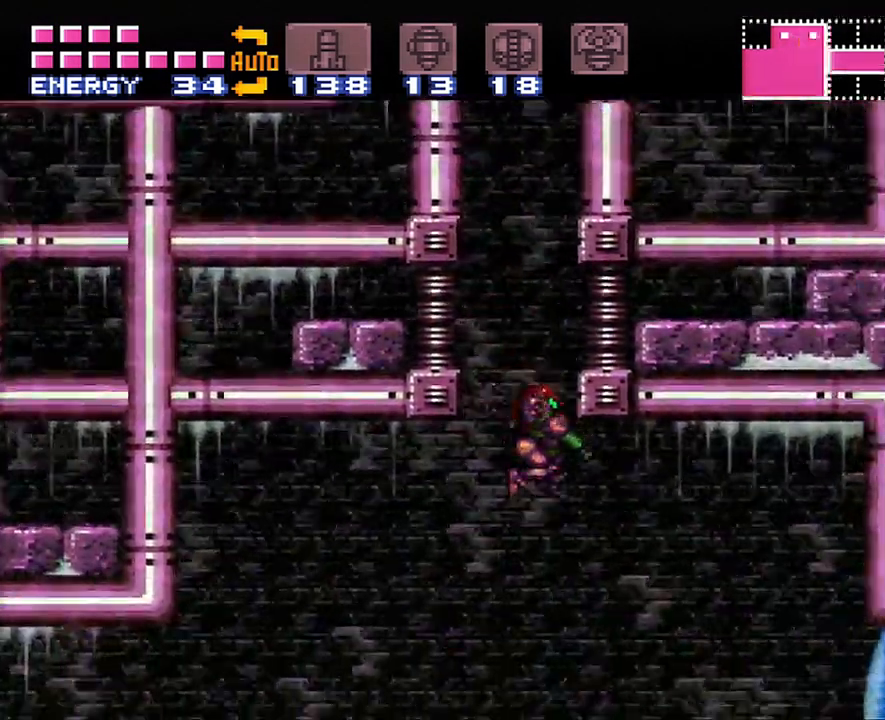
{"buttons": ["A", "DPAD_LEFT"], "events": [[50, "DPAD_RIGHT", "up"], [67, "DPAD_DOWN", "up"], [100, "DPAD_LEFT", "down"]]}
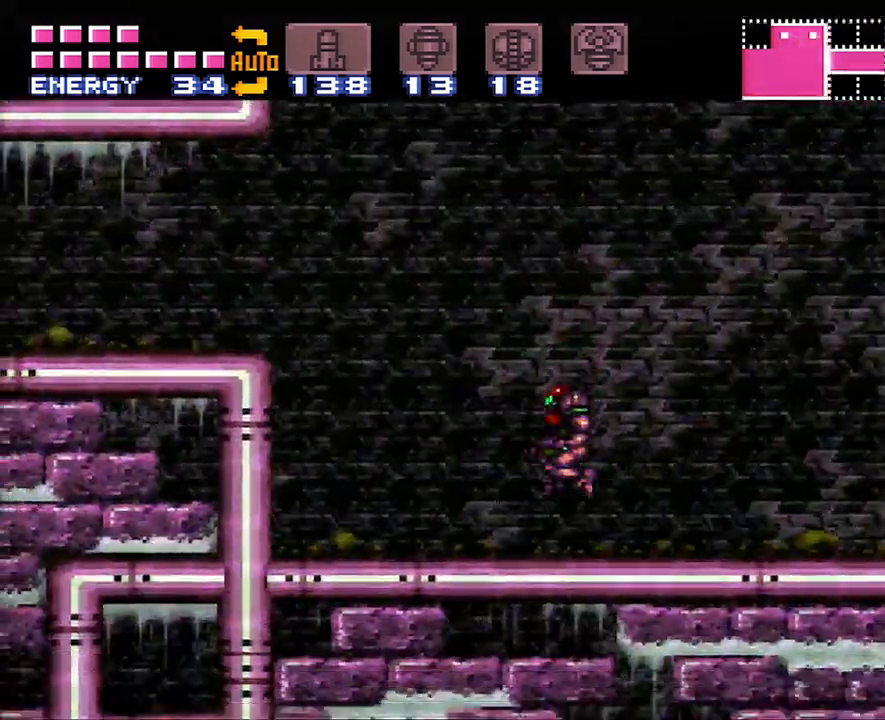
{"buttons": ["A", "DPAD_LEFT"], "events": [[350, "B", "down"], [500, "B", "up"]]}
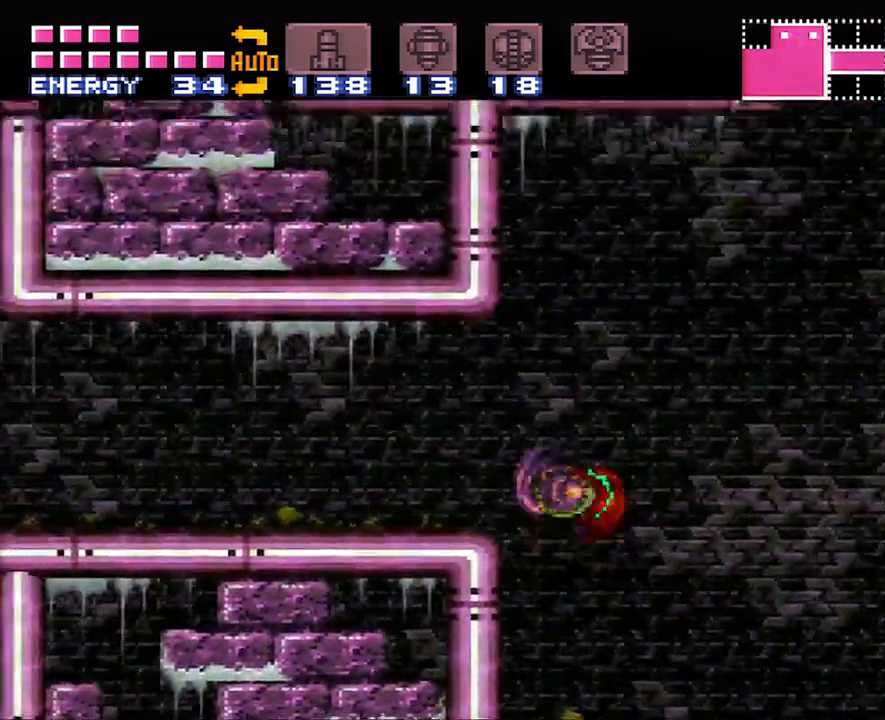
{"buttons": ["A", "L1", "R1", "DPAD_LEFT"], "events": [[350, "R1", "down"], [417, "R1", "up"], [500, "L1", "down"], [500, "R1", "down"]]}
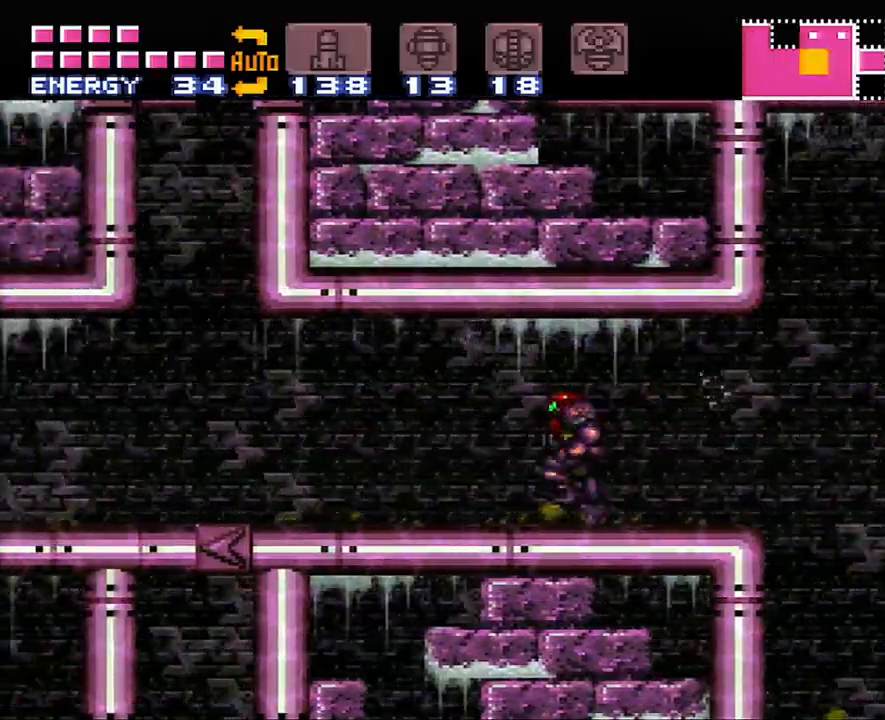
{"buttons": ["A", "DPAD_LEFT"], "events": [[100, "L1", "up"], [167, "L1", "down"], [167, "R1", "up"], [233, "R1", "down"], [300, "L1", "up"], [350, "R1", "up"]]}
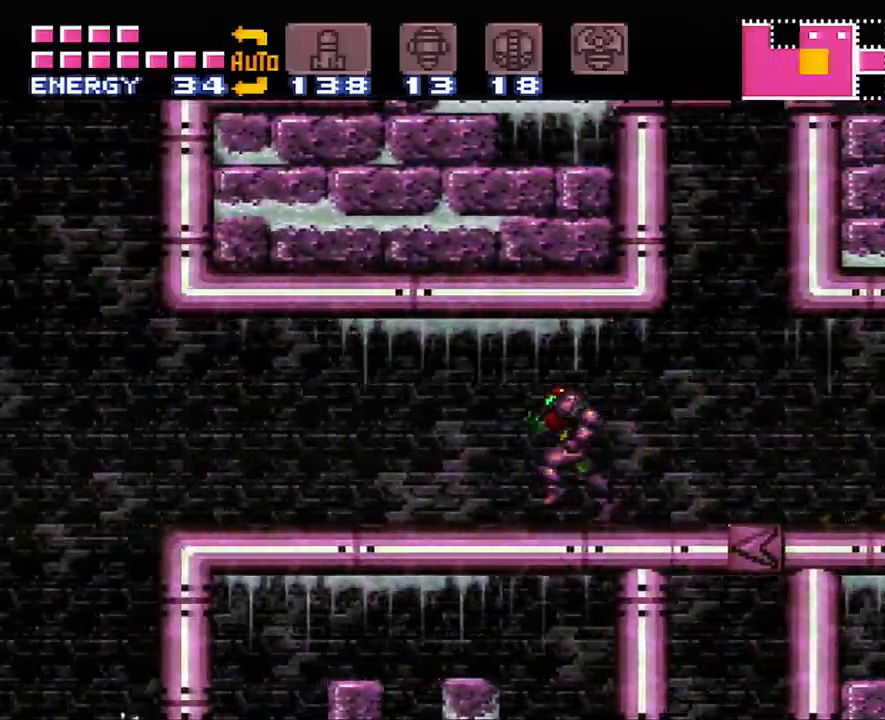
{"buttons": ["A", "DPAD_RIGHT"], "events": [[383, "DPAD_LEFT", "up"], [417, "DPAD_RIGHT", "down"]]}
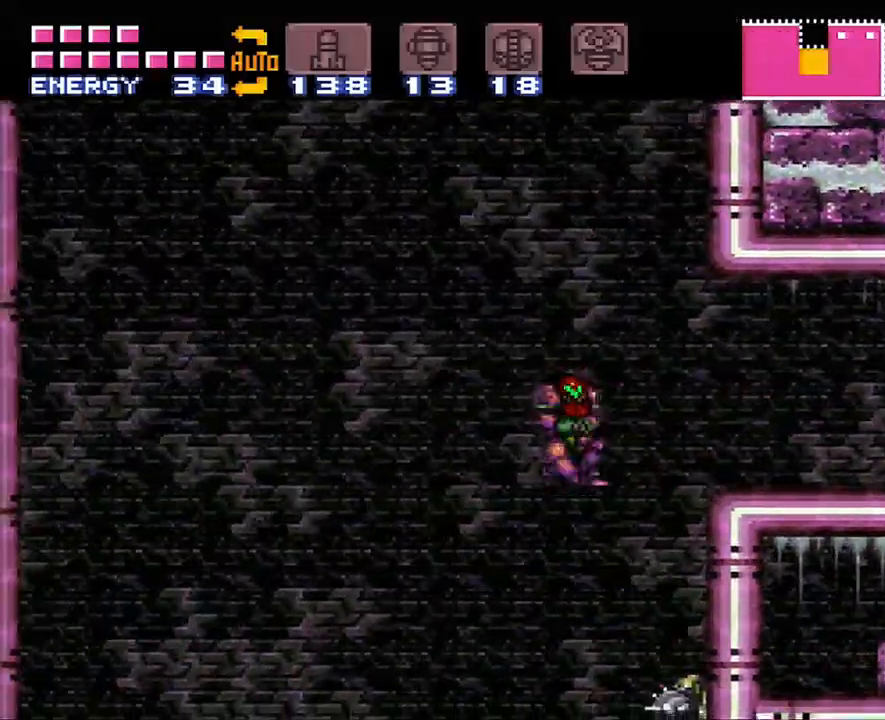
{"buttons": ["A"], "events": [[350, "DPAD_RIGHT", "up"]]}
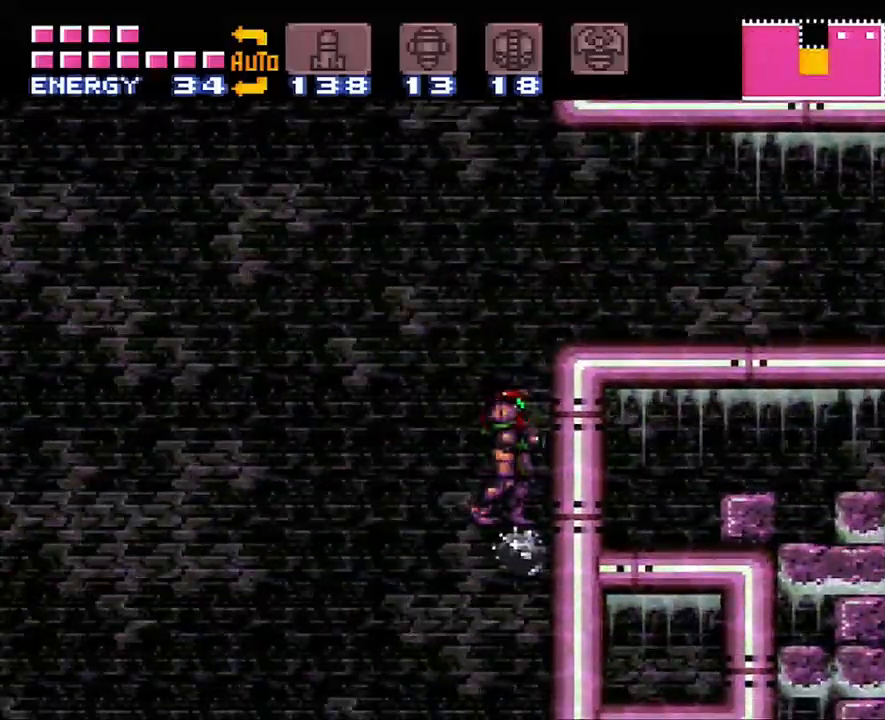
{"buttons": ["A", "DPAD_RIGHT"], "events": [[100, "DPAD_LEFT", "down"], [417, "DPAD_LEFT", "up"], [500, "DPAD_RIGHT", "down"]]}
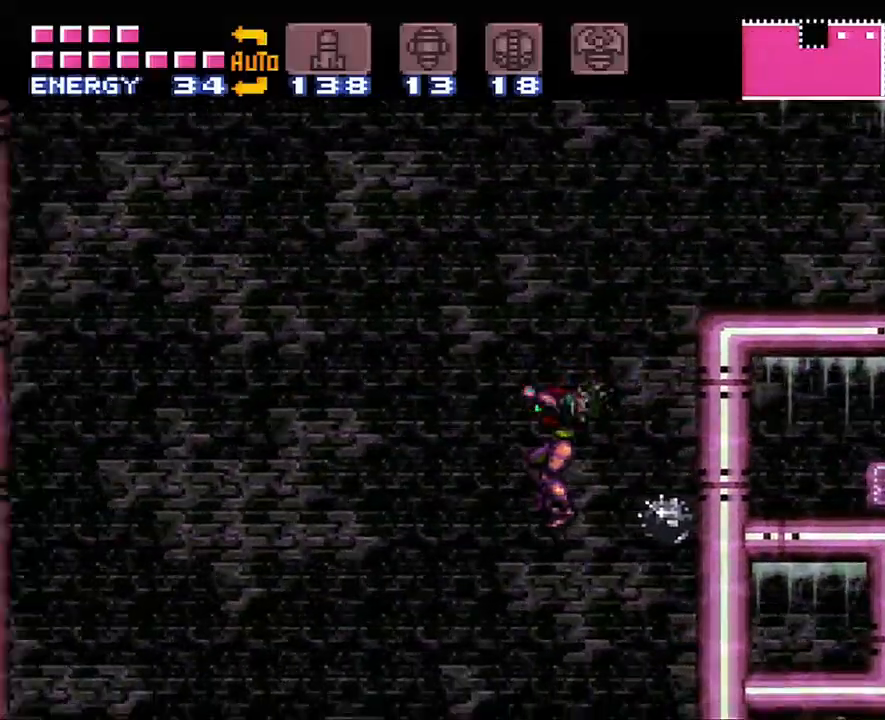
{"buttons": ["A", "DPAD_RIGHT"], "events": []}
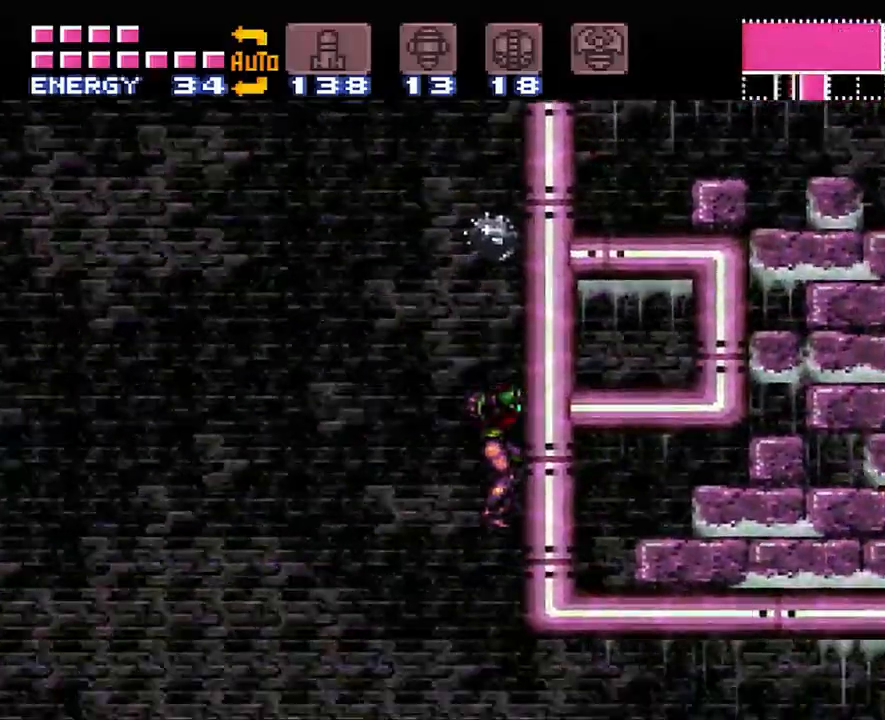
{"buttons": ["A", "R1", "DPAD_RIGHT"], "events": [[233, "R1", "down"], [383, "L1", "down"], [383, "R1", "up"], [417, "L1", "up"], [450, "R1", "down"]]}
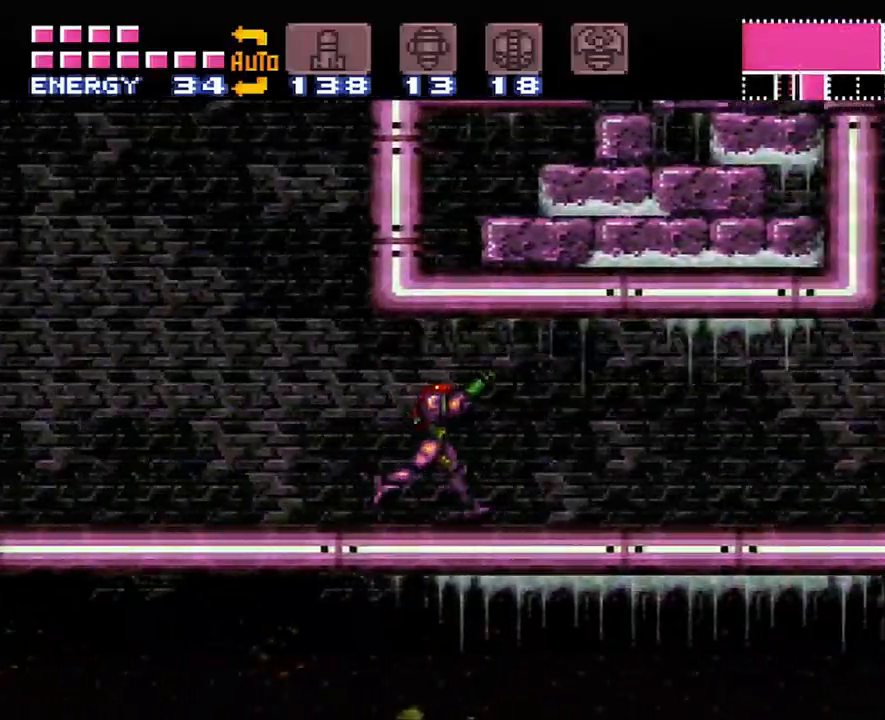
{"buttons": ["DPAD_RIGHT"], "events": [[33, "L1", "down"], [67, "R1", "up"], [150, "L1", "up"], [150, "R1", "down"], [217, "L1", "down"], [250, "R1", "up"], [350, "L1", "up"], [483, "A", "up"]]}
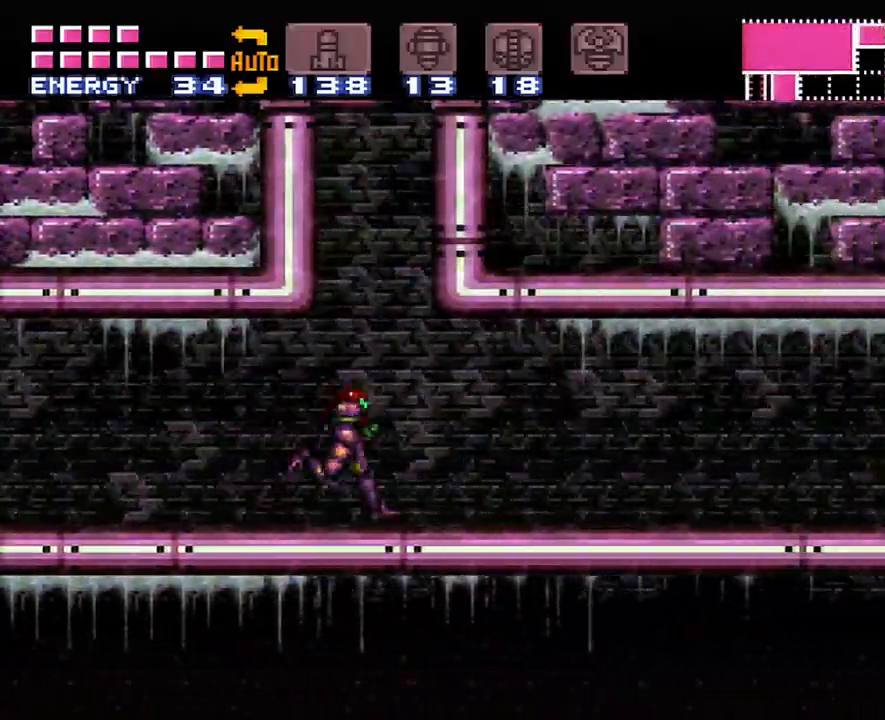
{"buttons": ["A", "L1", "DPAD_RIGHT"], "events": [[133, "L1", "down"], [183, "A", "down"], [317, "Y", "down"], [467, "Y", "up"]]}
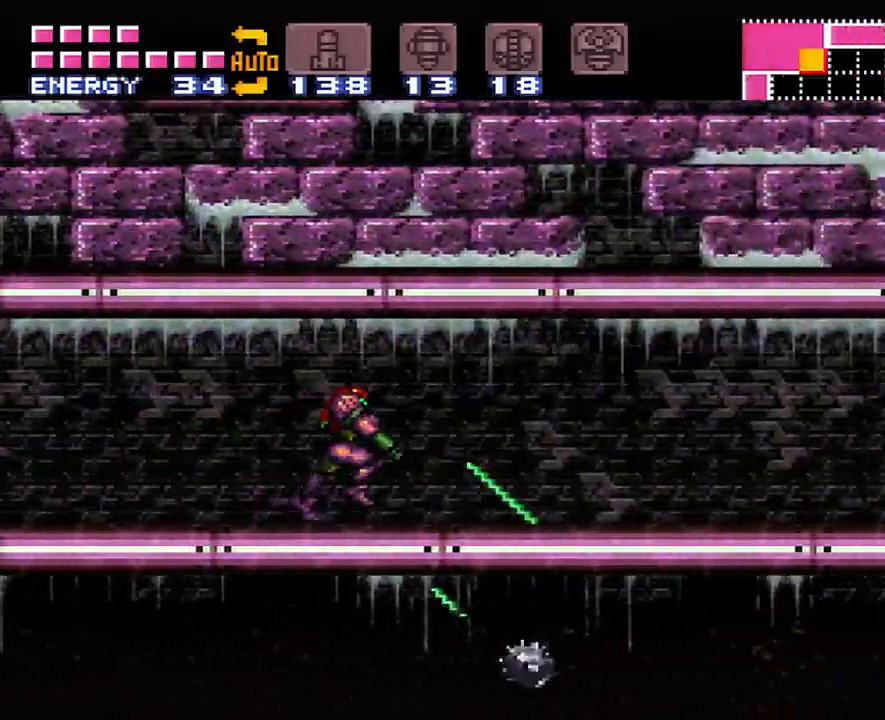
{"buttons": ["A"], "events": [[133, "Y", "down"], [267, "Y", "up"], [450, "L1", "up"], [500, "DPAD_RIGHT", "up"]]}
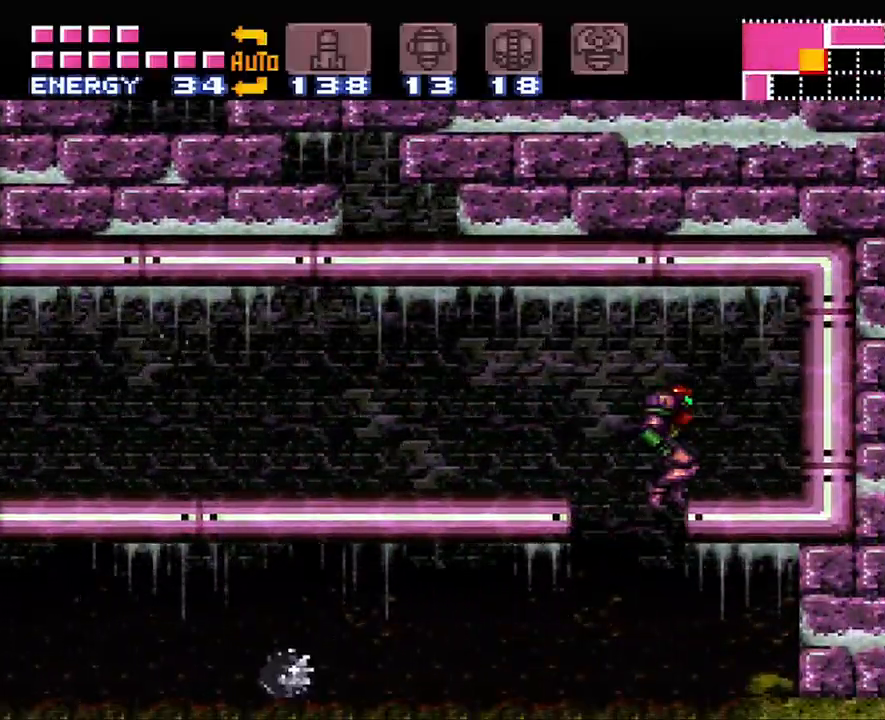
{"buttons": ["A", "DPAD_LEFT"], "events": [[67, "DPAD_LEFT", "down"]]}
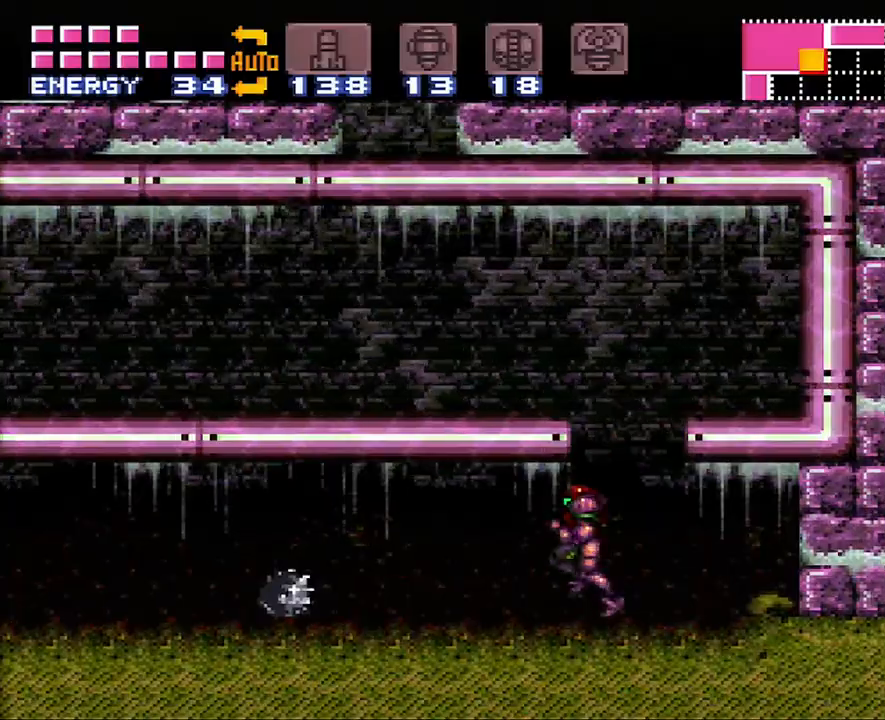
{"buttons": ["A", "DPAD_LEFT"], "events": [[200, "Y", "down"], [317, "Y", "up"], [417, "Y", "down"], [483, "Y", "up"]]}
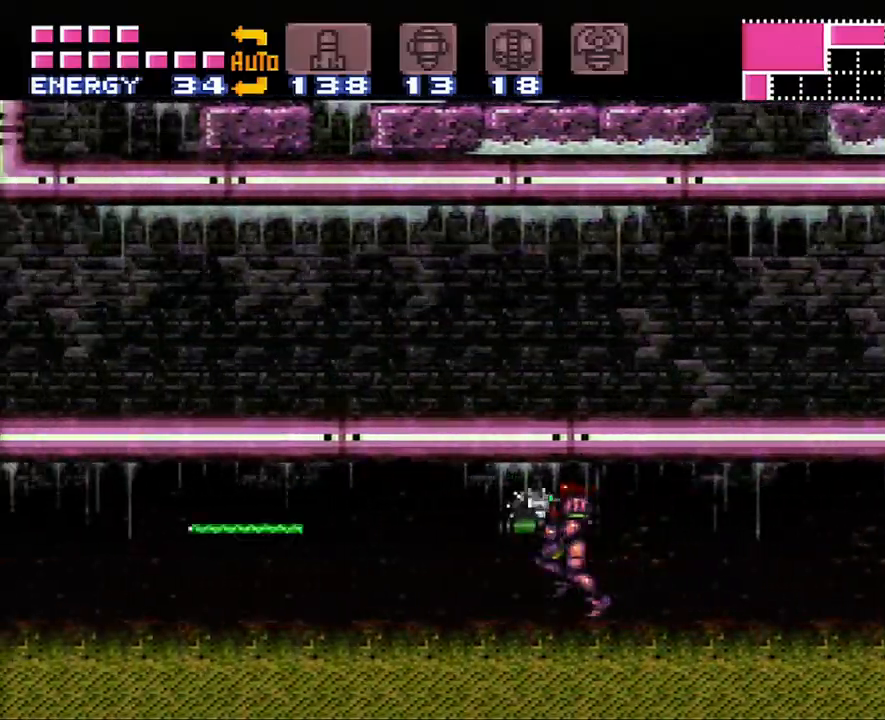
{"buttons": ["A", "DPAD_LEFT"], "events": [[83, "Y", "down"], [233, "Y", "up"], [300, "Y", "down"], [417, "Y", "up"]]}
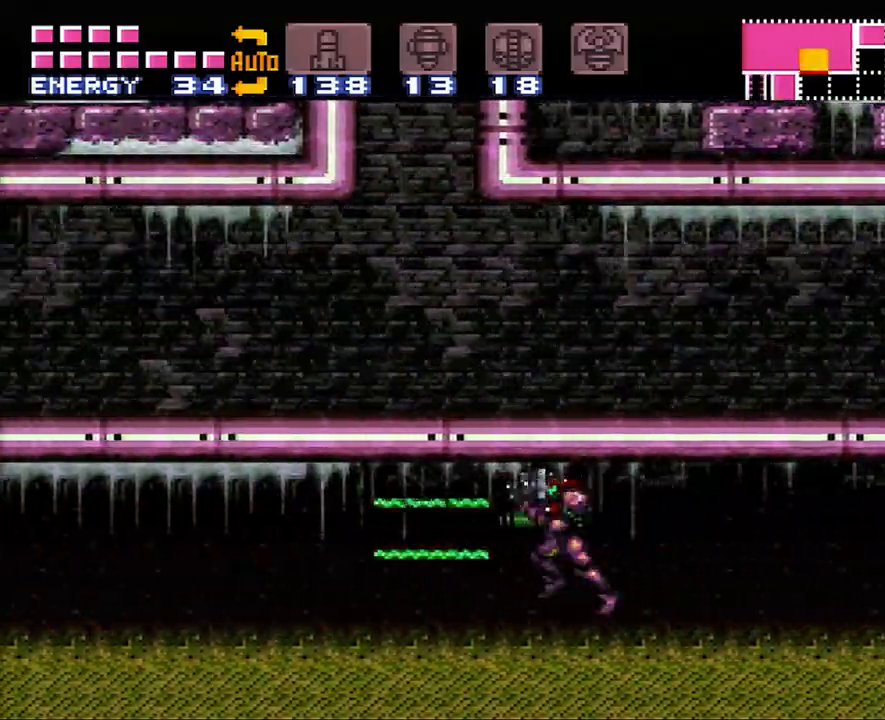
{"buttons": ["A", "B", "DPAD_LEFT"], "events": [[483, "B", "down"]]}
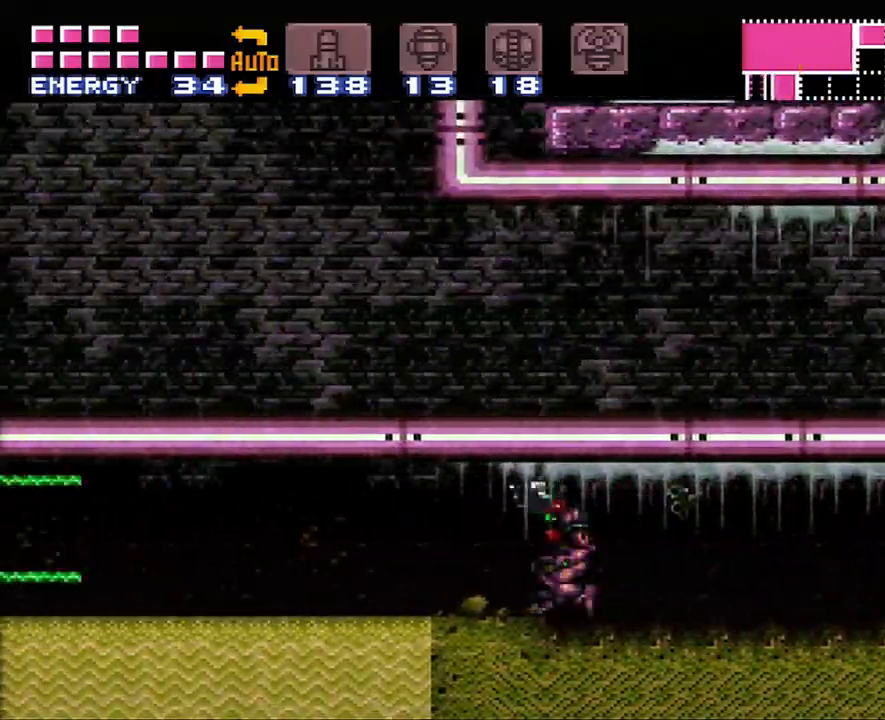
{"buttons": ["B", "DPAD_LEFT"], "events": [[183, "B", "up"], [233, "A", "up"], [433, "B", "down"]]}
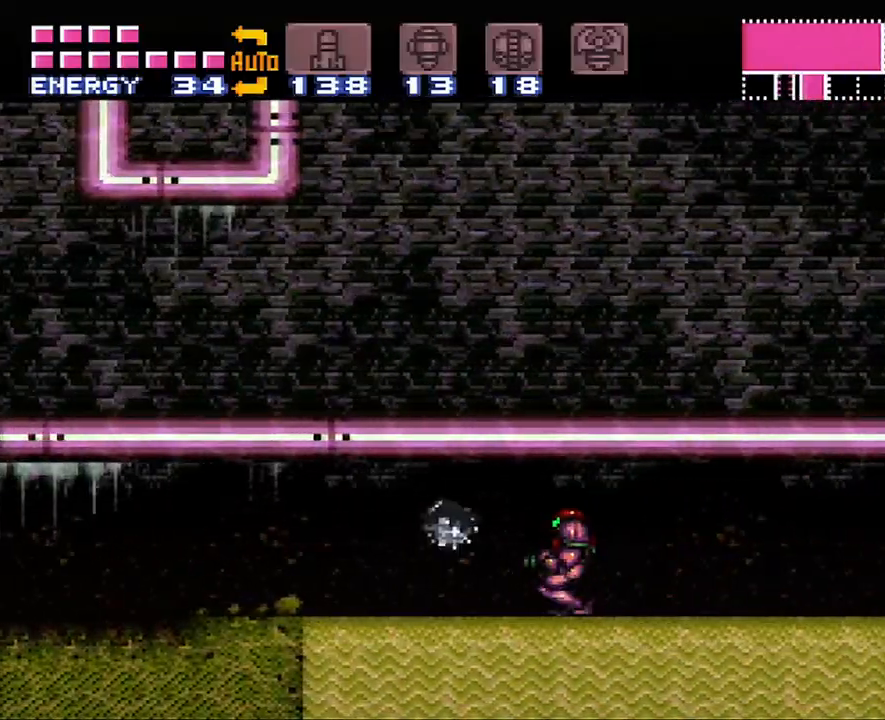
{"buttons": ["DPAD_LEFT"], "events": [[167, "B", "up"], [317, "B", "down"], [483, "B", "up"]]}
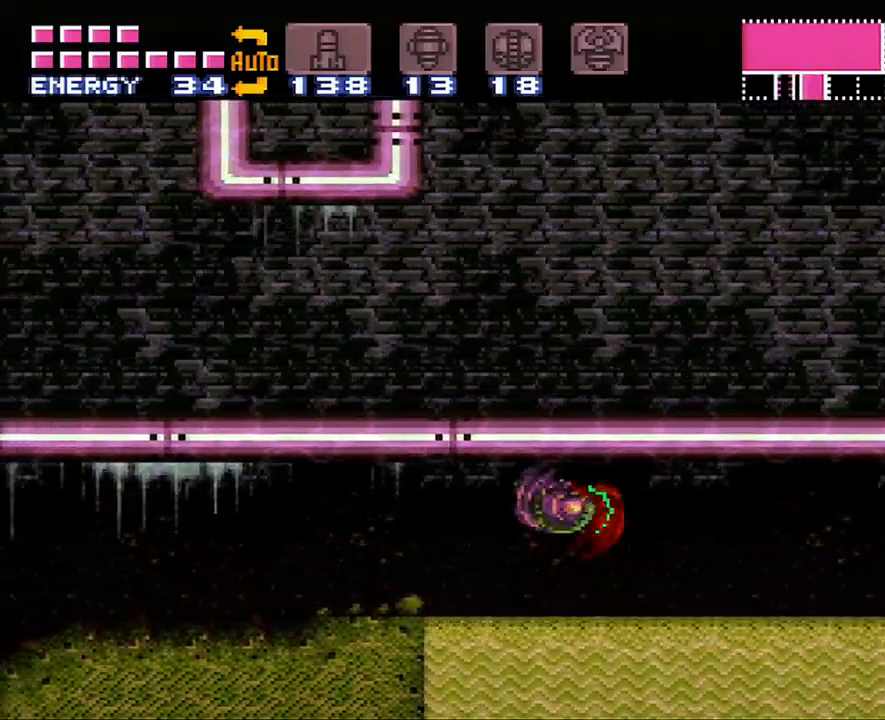
{"buttons": ["DPAD_LEFT"], "events": [[250, "B", "down"], [450, "B", "up"]]}
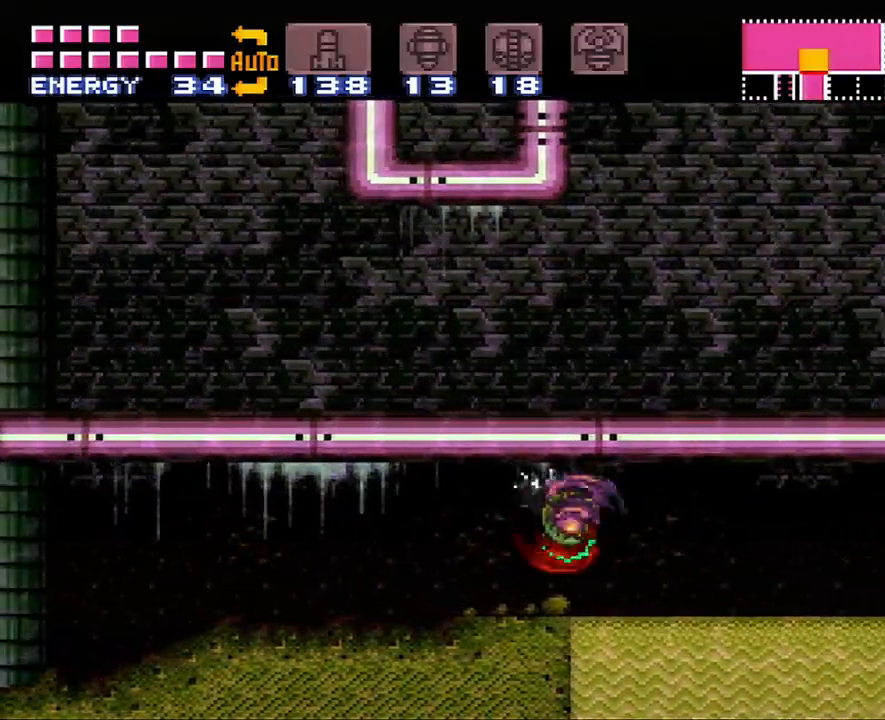
{"buttons": ["A", "DPAD_LEFT"], "events": [[17, "A", "down"], [317, "R1", "down"], [383, "R1", "up"], [417, "L1", "down"], [500, "L1", "up"]]}